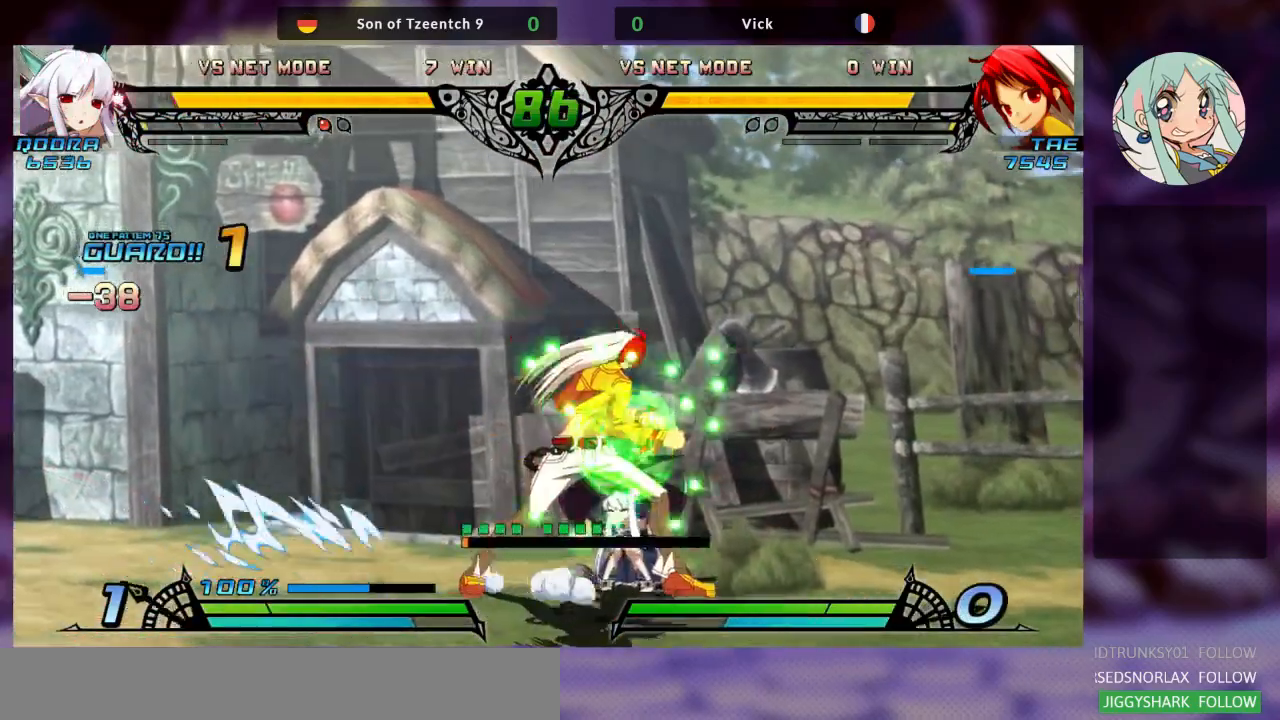
Gameplay with a controller (arcade stick); each line is a JSON object with the inputs held at the frame after it (dt_ms = milliseconds from this image to that frame). "events" lists button and stick changes between this image and that frame as [ms after this image, input, new state], when the widget could be followed in between. Not read: L3 R3.
{"dt_ms": 500, "buttons": ["R1"], "left_stick": "right", "events": [[100, "R1", "down"], [233, "R1", "up"], [333, "R1", "down"], [400, "R1", "up"], [433, "left_stick", "center"], [467, "R1", "down"], [500, "left_stick", "right"]]}
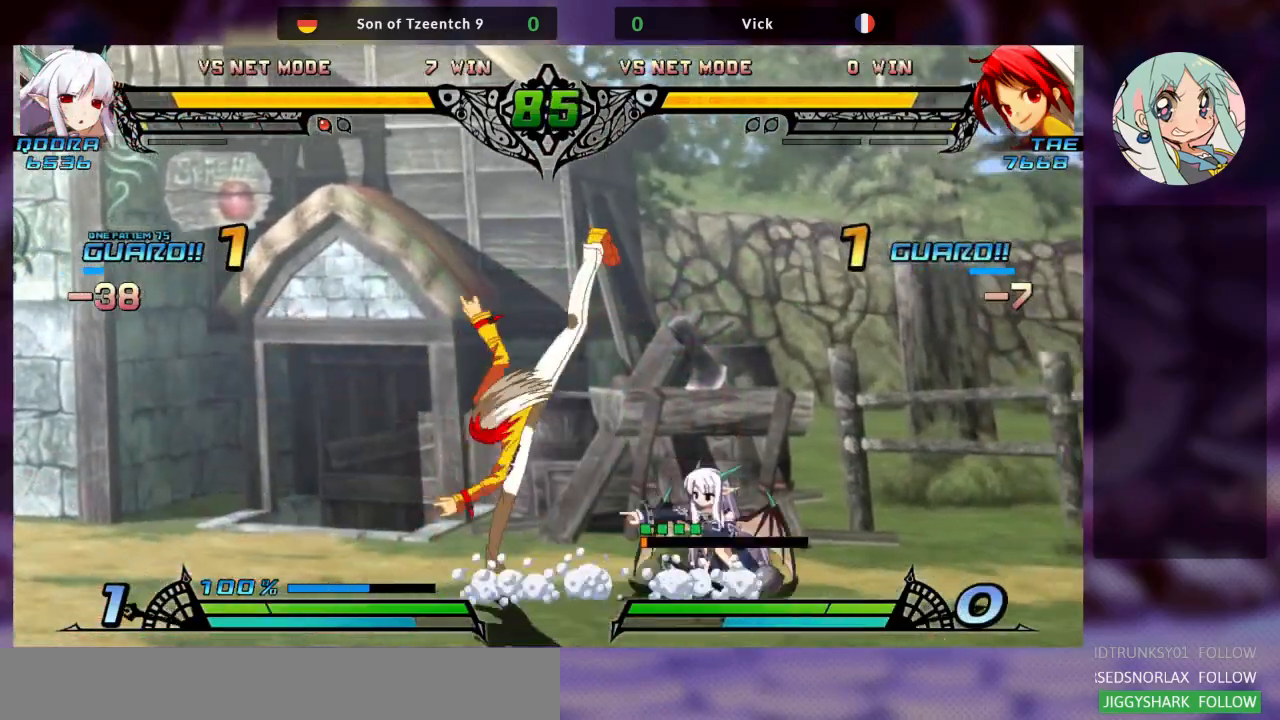
{"dt_ms": 500, "buttons": ["R1"], "left_stick": "center", "events": [[67, "R1", "up"], [100, "left_stick", "down"], [200, "R1", "down"], [267, "left_stick", "center"], [300, "R1", "up"], [333, "R1", "down"], [433, "R1", "up"], [467, "R1", "down"]]}
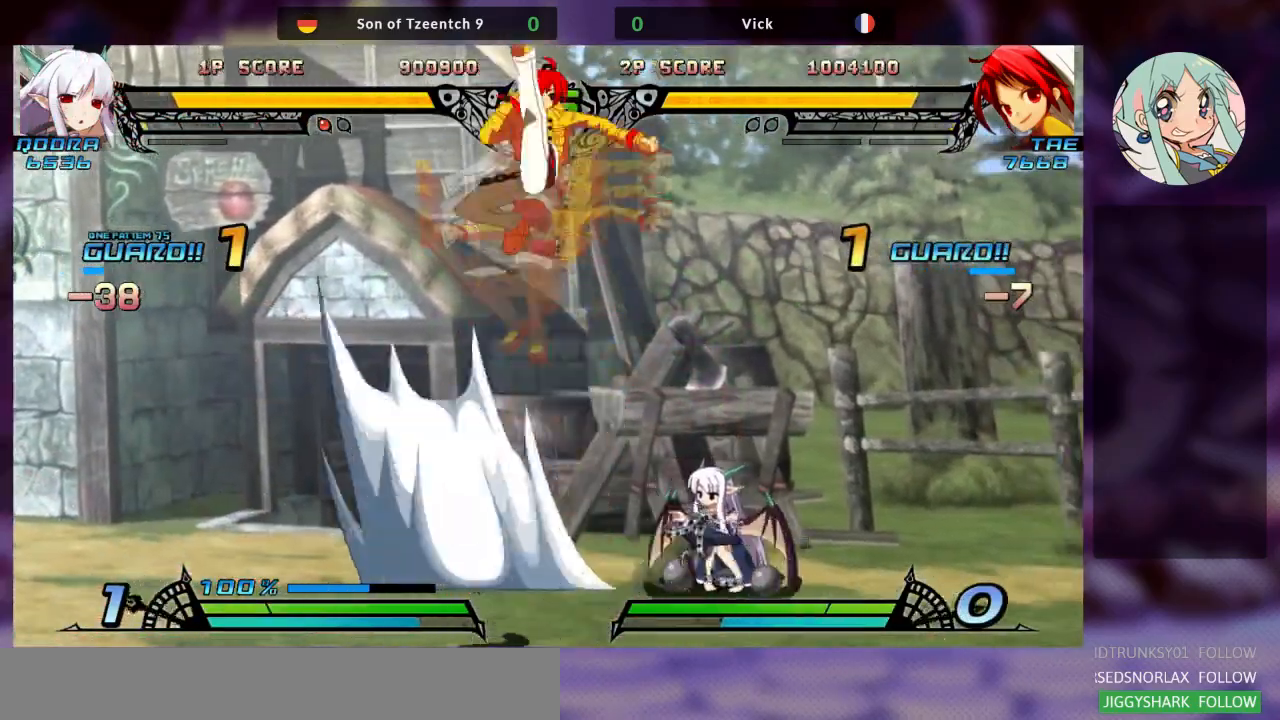
{"dt_ms": 500, "buttons": [], "left_stick": "down", "events": [[33, "R1", "up"], [33, "left_stick", "down"], [133, "R1", "down"], [133, "left_stick", "center"], [200, "R1", "up"], [467, "left_stick", "down"]]}
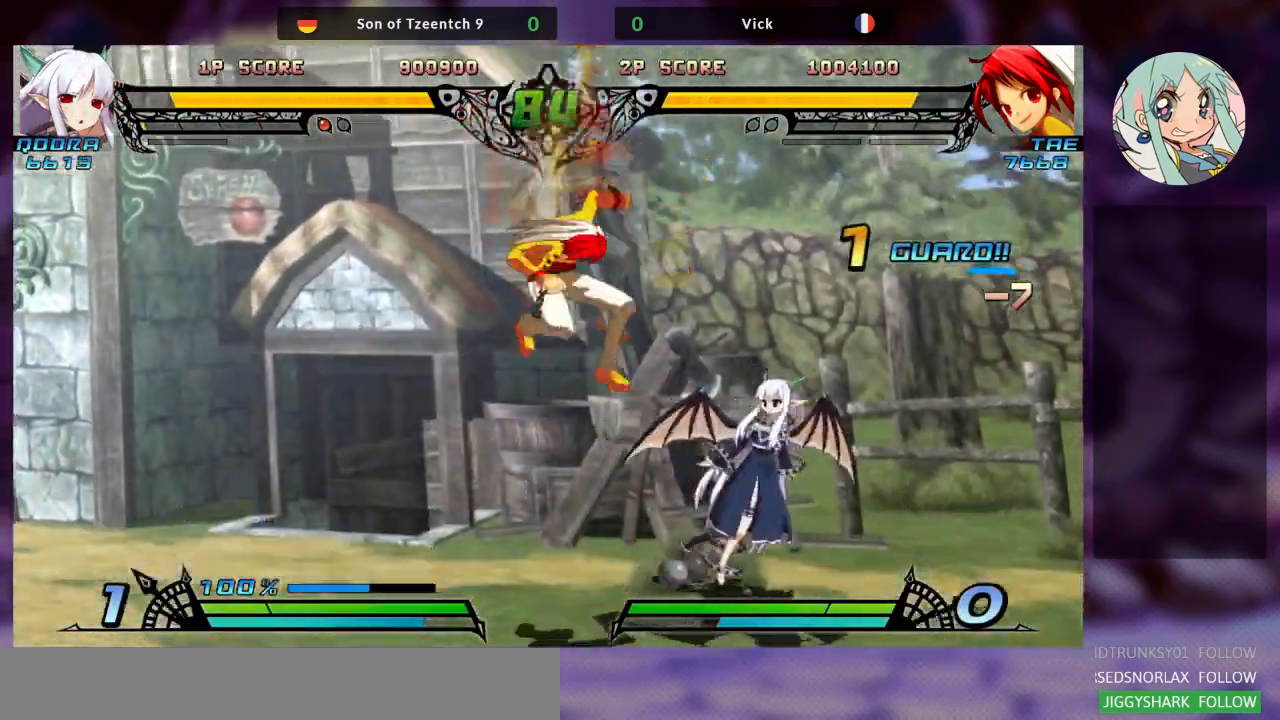
{"dt_ms": 500, "buttons": ["TRIANGLE"], "left_stick": "down-left", "events": [[33, "left_stick", "down-left"], [133, "SQUARE", "down"], [233, "SQUARE", "up"], [367, "TRIANGLE", "down"]]}
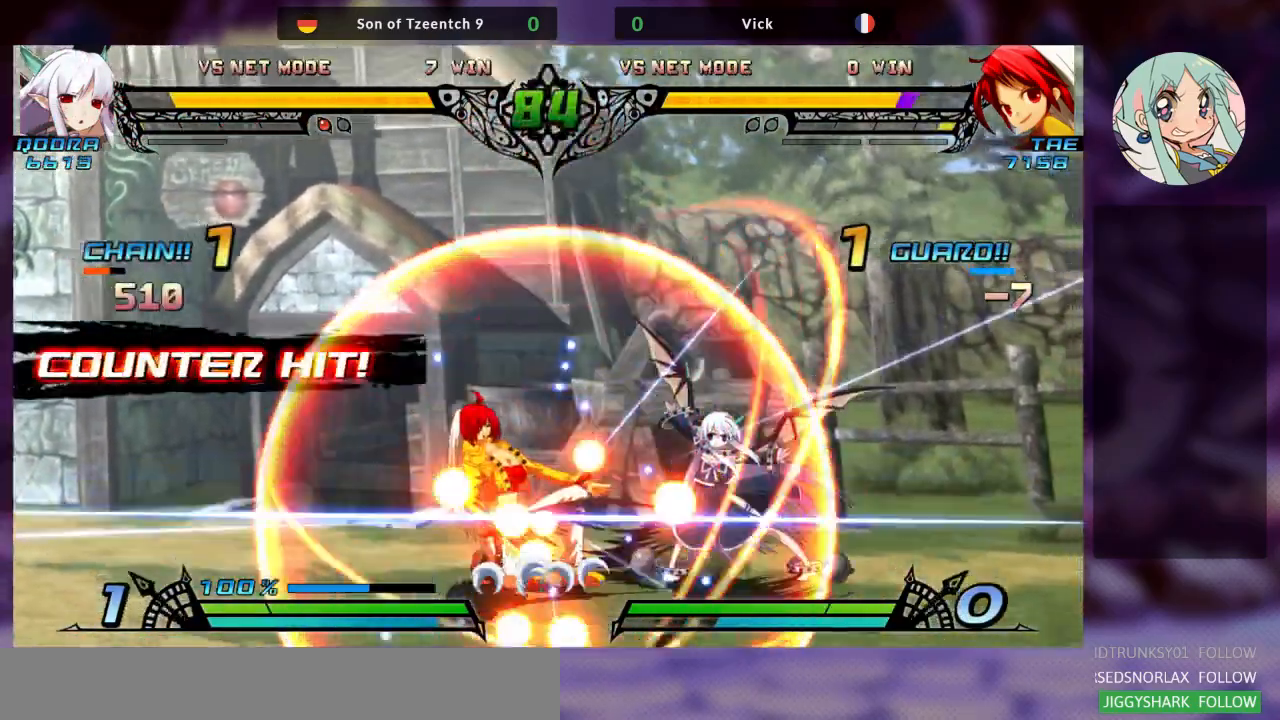
{"dt_ms": 500, "buttons": ["R1"], "left_stick": "center", "events": [[33, "TRIANGLE", "up"], [67, "left_stick", "center"], [300, "left_stick", "right"], [367, "left_stick", "down-left"], [467, "R1", "down"], [467, "left_stick", "center"]]}
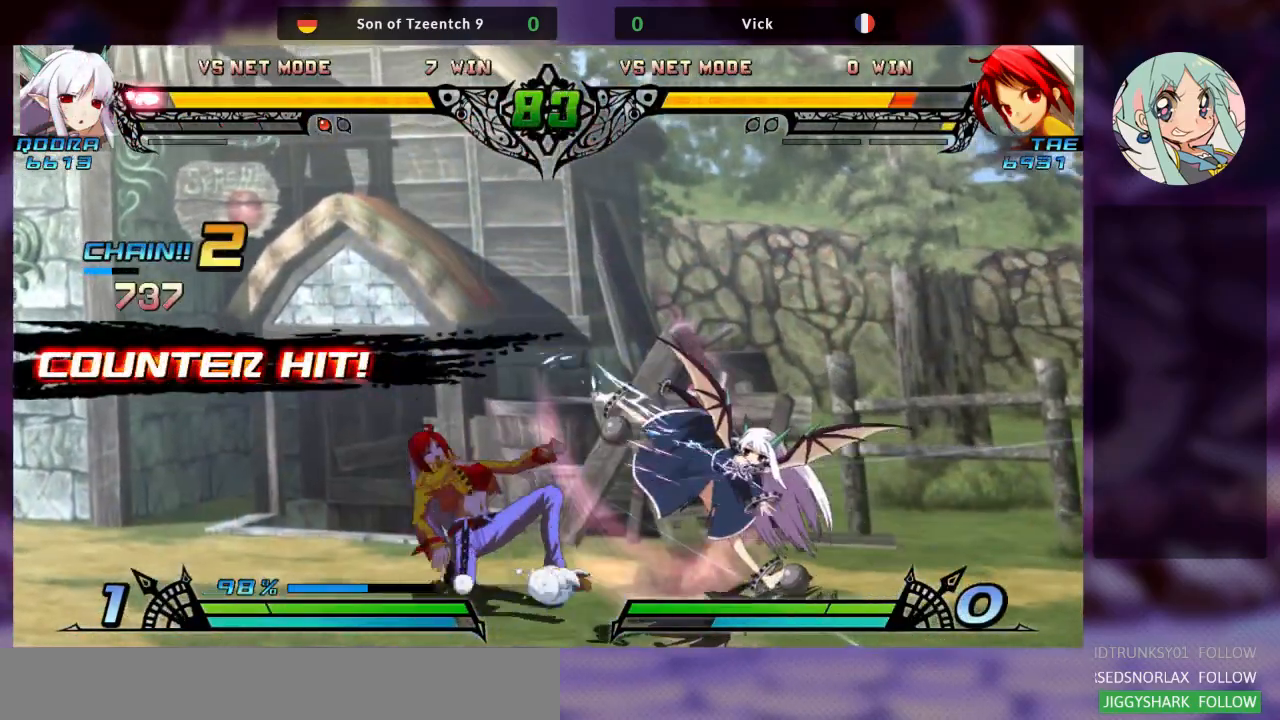
{"dt_ms": 500, "buttons": [], "left_stick": "center", "events": [[67, "R1", "up"], [233, "left_stick", "down"], [367, "TRIANGLE", "down"], [367, "left_stick", "center"], [433, "TRIANGLE", "up"]]}
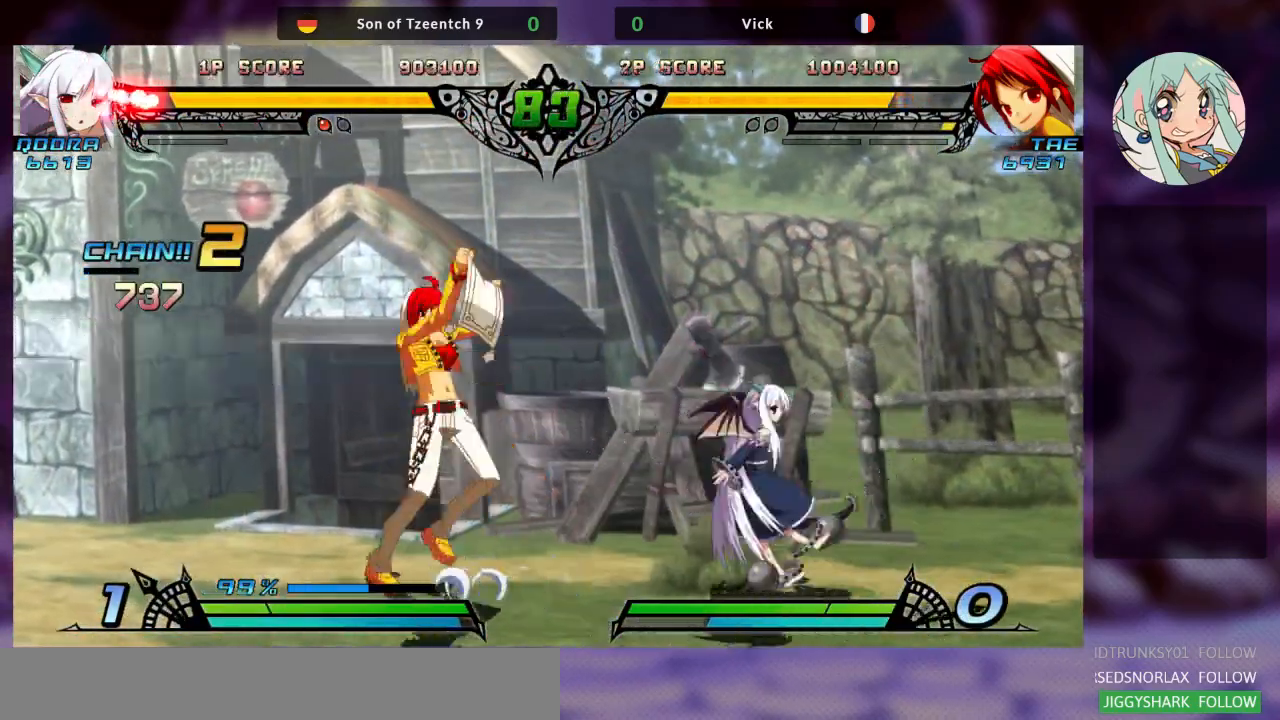
{"dt_ms": 500, "buttons": [], "left_stick": "left"}
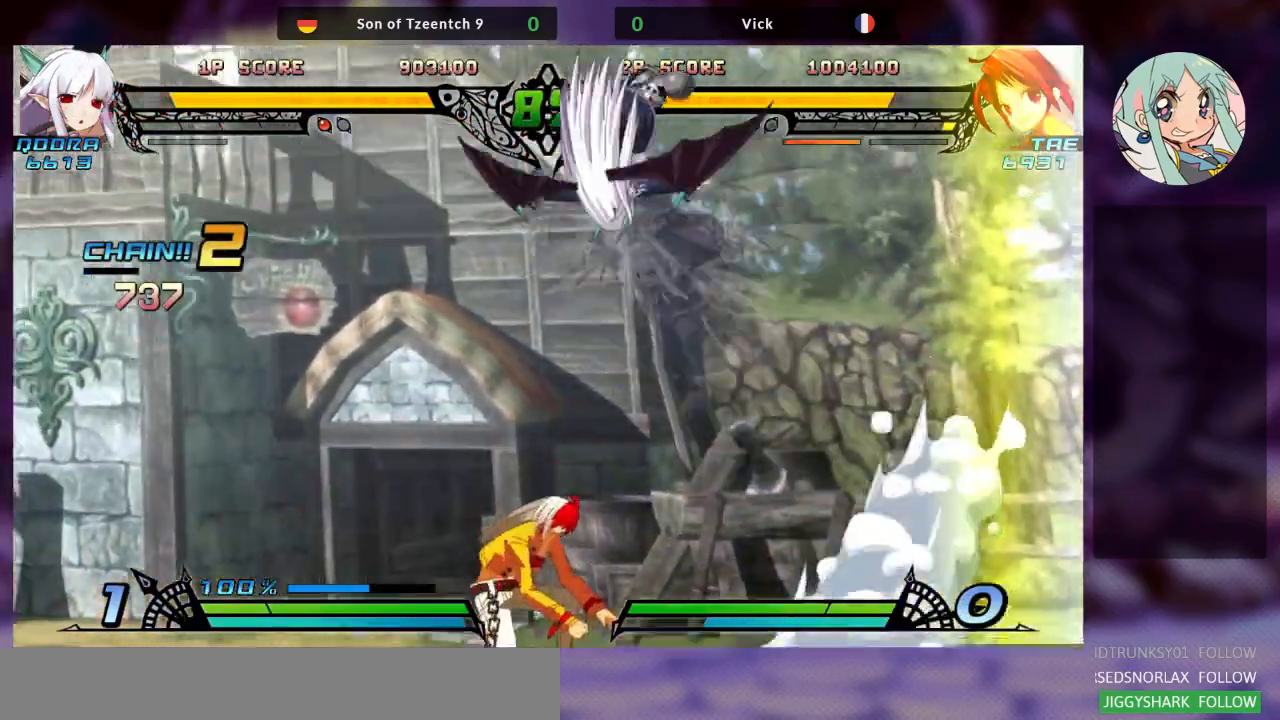
{"dt_ms": 500, "buttons": ["SQUARE"], "left_stick": "down-right", "events": [[367, "left_stick", "right"], [400, "SQUARE", "down"], [433, "left_stick", "down-right"]]}
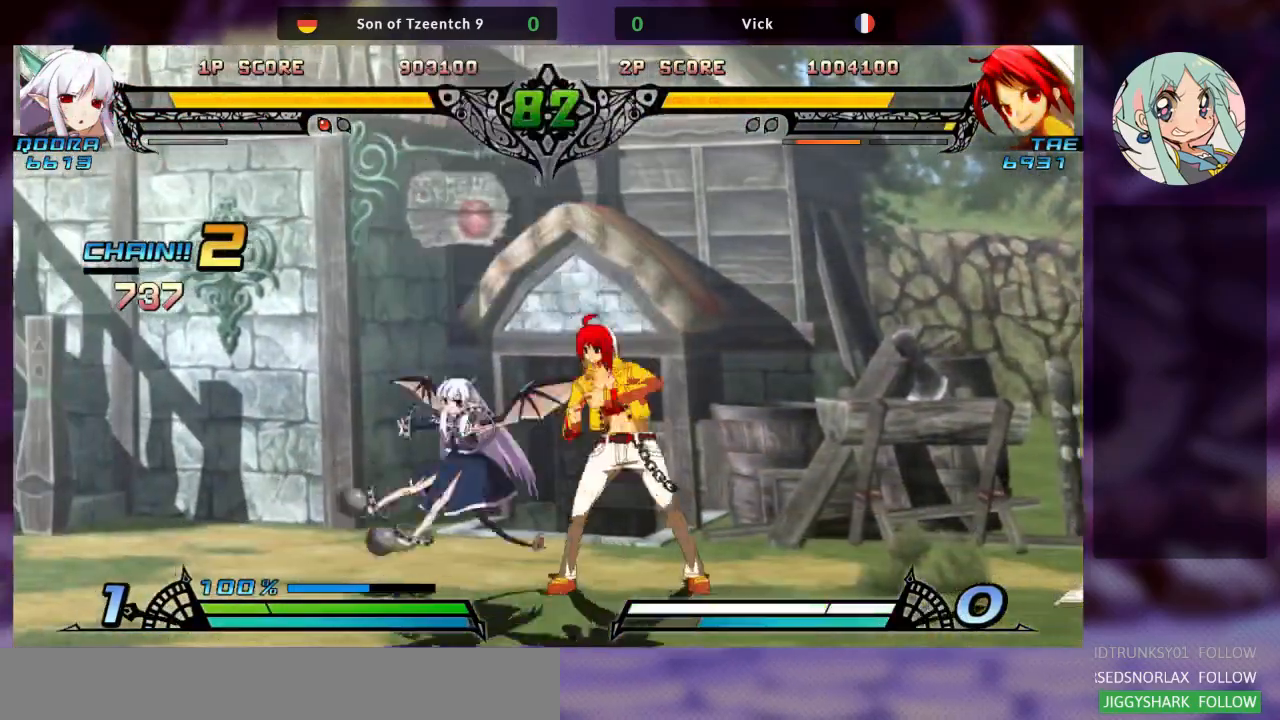
{"dt_ms": 500, "buttons": [], "left_stick": "center", "events": [[33, "SQUARE", "up"], [100, "TRIANGLE", "down"], [200, "TRIANGLE", "up"], [300, "R1", "down"], [433, "left_stick", "center"], [467, "R1", "up"]]}
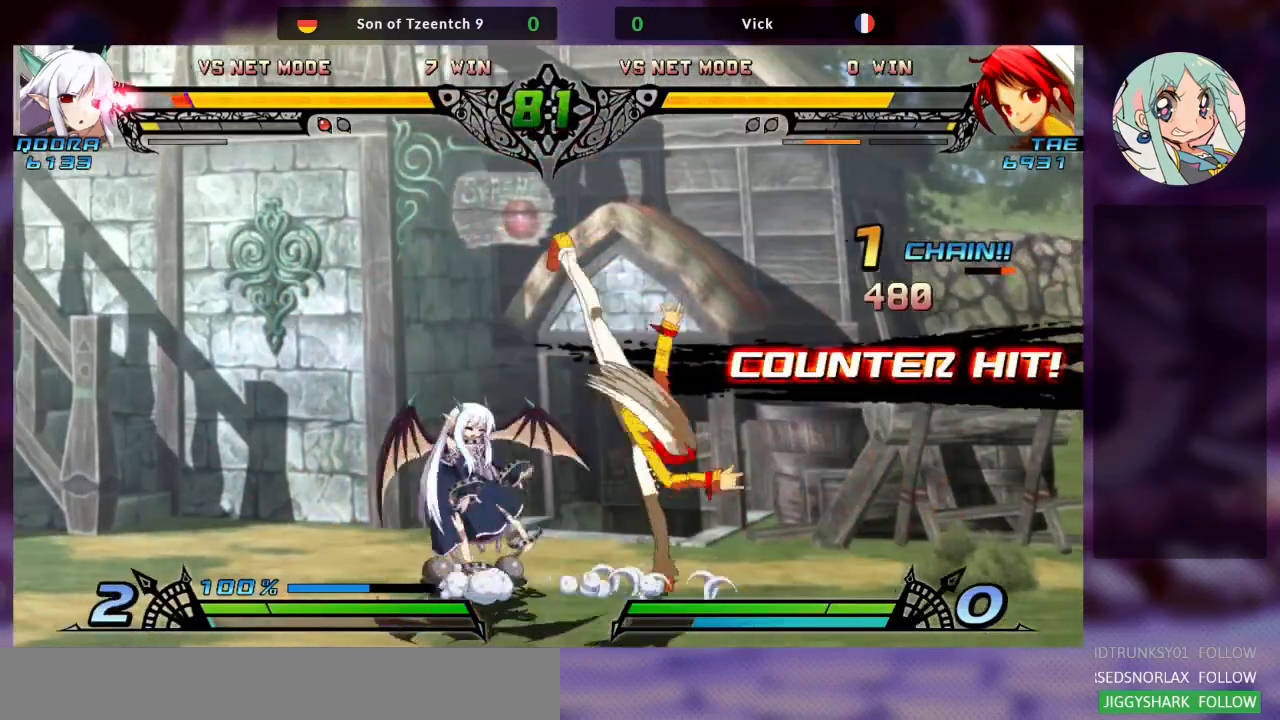
{"dt_ms": 500, "buttons": [], "left_stick": "down-right", "events": [[33, "R1", "down"], [67, "left_stick", "left"], [100, "R1", "up"], [167, "left_stick", "down-right"], [233, "R1", "down"], [233, "left_stick", "right"], [267, "R1", "up"], [333, "left_stick", "center"], [367, "R1", "down"], [433, "R1", "up"], [500, "left_stick", "down-right"]]}
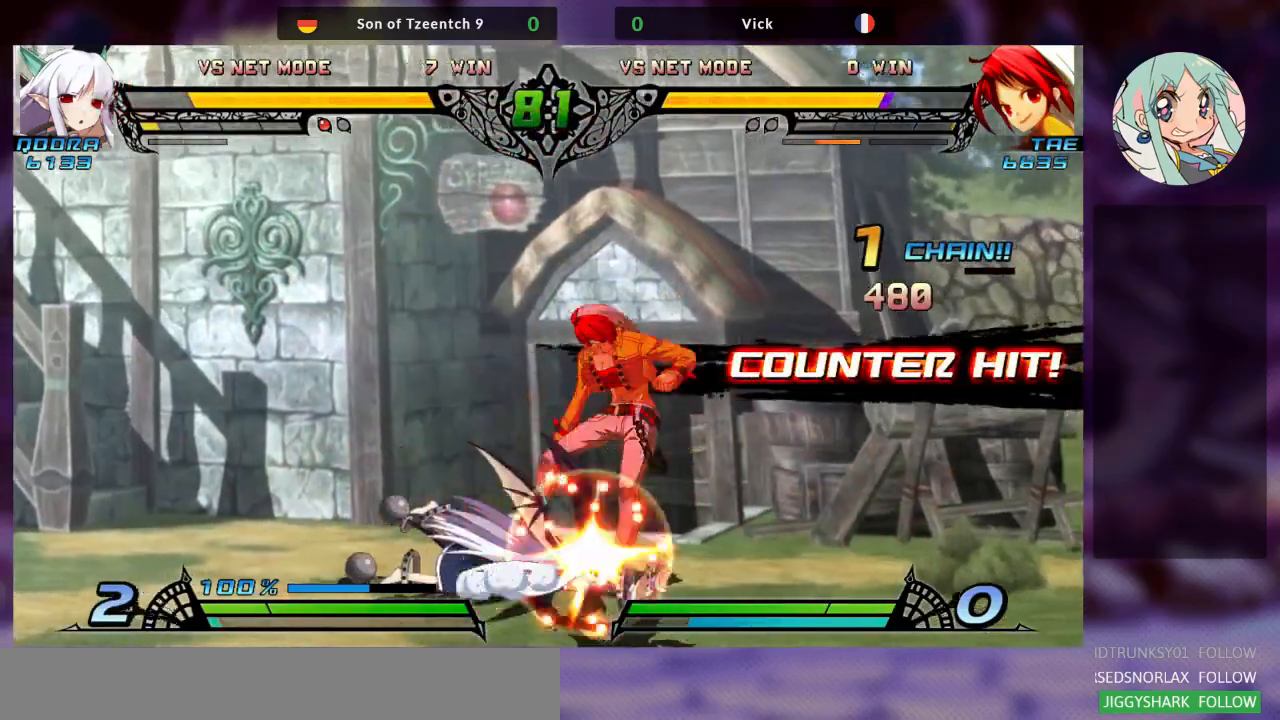
{"dt_ms": 500, "buttons": ["SQUARE"], "left_stick": "down-right", "events": [[400, "SQUARE", "down"]]}
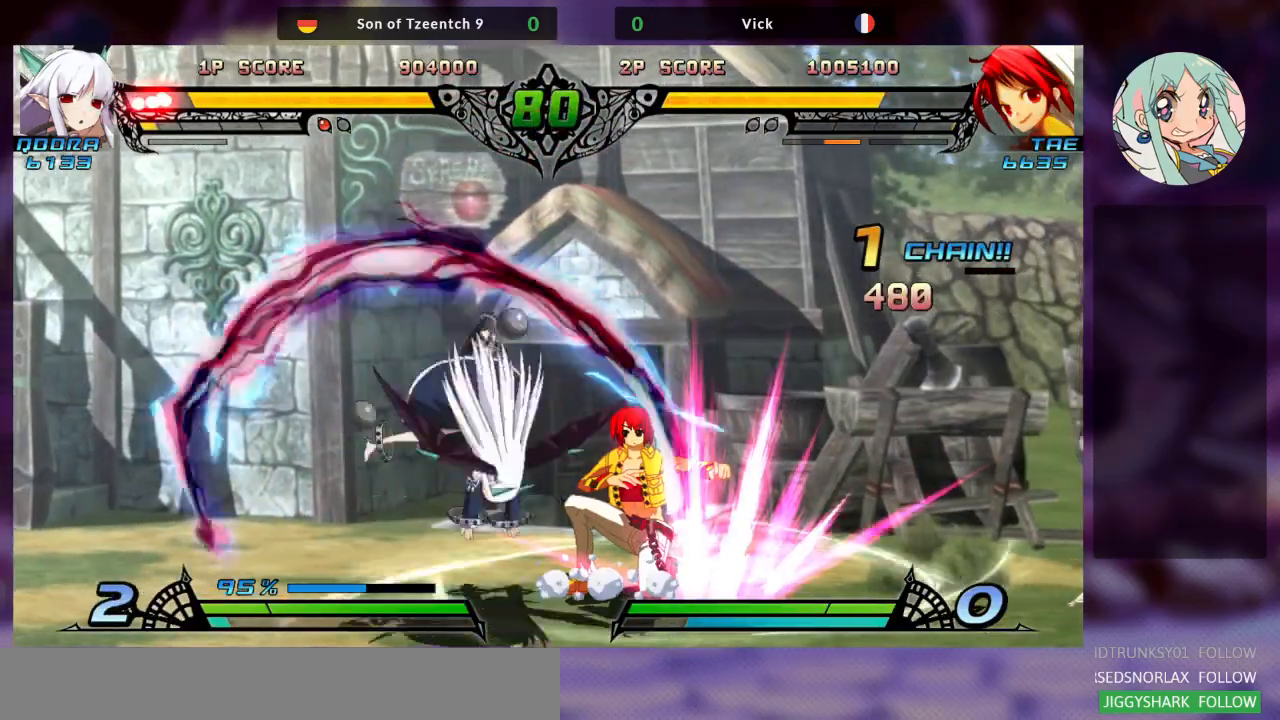
{"dt_ms": 500, "buttons": [], "left_stick": "down-right", "events": [[33, "SQUARE", "up"], [100, "SQUARE", "down"], [200, "SQUARE", "up"], [300, "TRIANGLE", "down"], [433, "TRIANGLE", "up"]]}
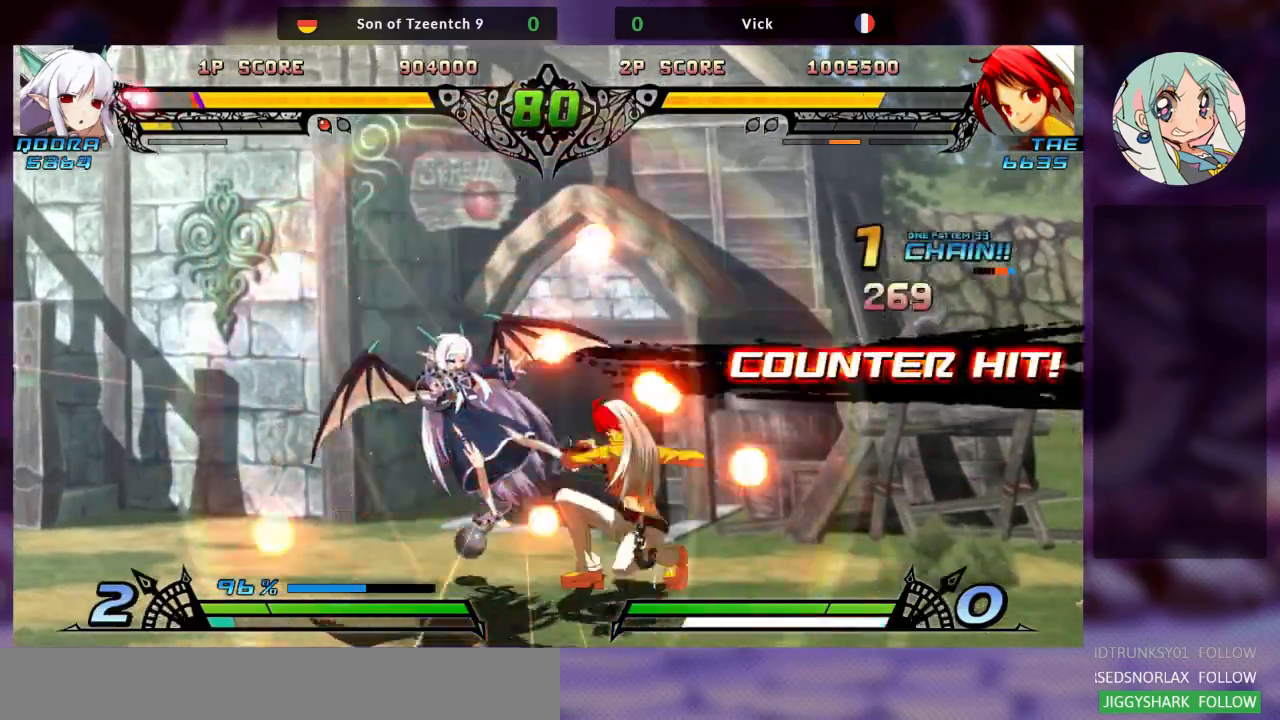
{"dt_ms": 500, "buttons": [], "left_stick": "center", "events": [[67, "R1", "down"], [167, "left_stick", "center"], [200, "R1", "up"], [233, "left_stick", "left"], [300, "left_stick", "down"], [367, "R1", "down"], [400, "left_stick", "right"], [467, "R1", "up"], [500, "left_stick", "center"]]}
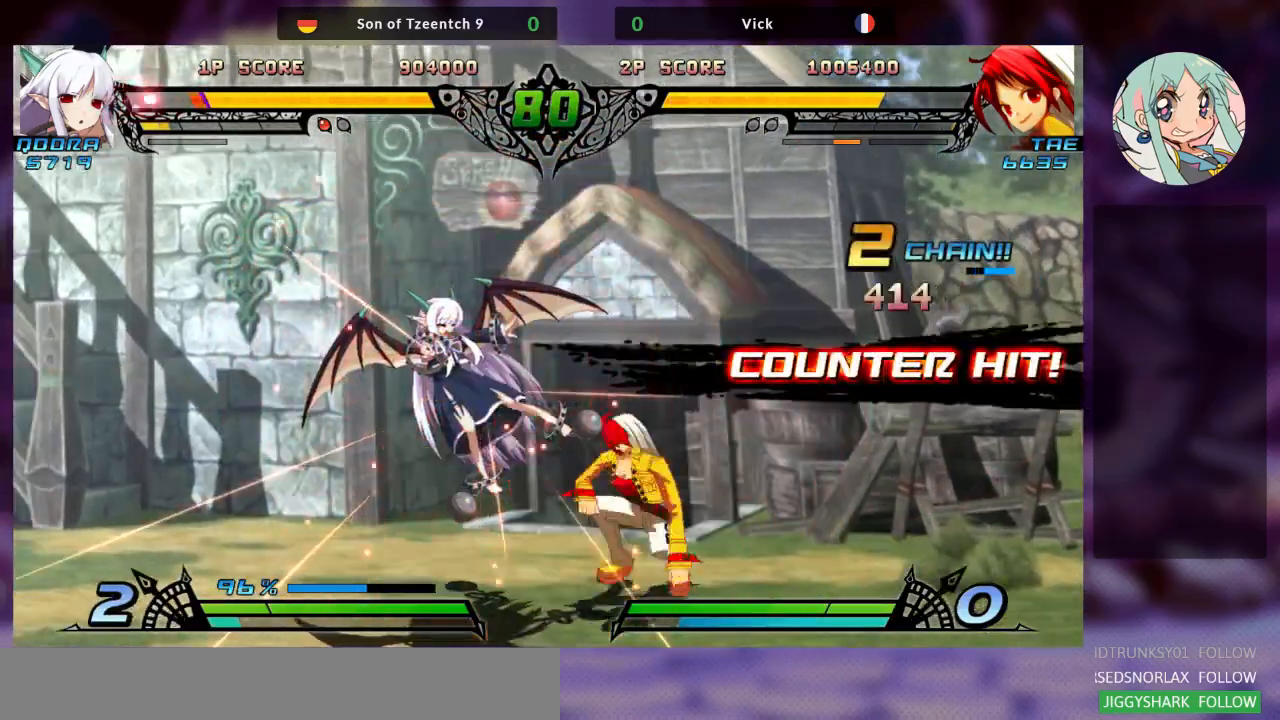
{"dt_ms": 500, "buttons": [], "left_stick": "center"}
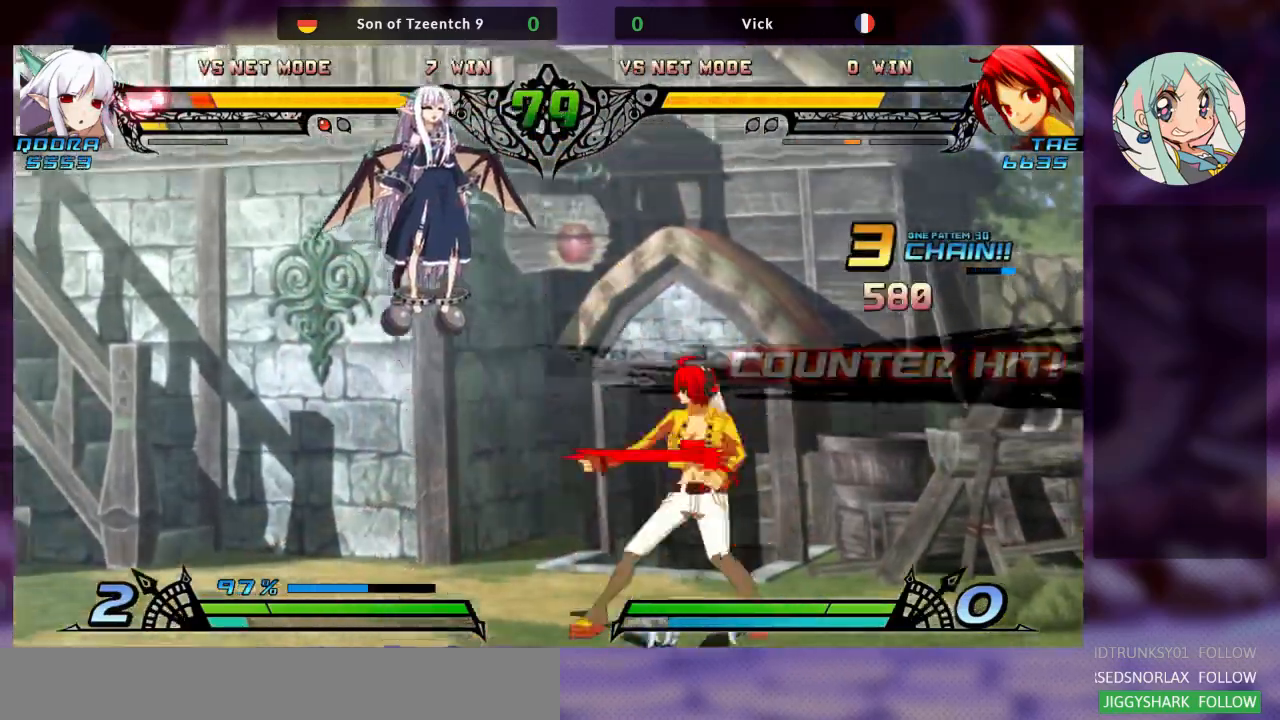
{"dt_ms": 500, "buttons": [], "left_stick": "left", "events": [[233, "left_stick", "left"]]}
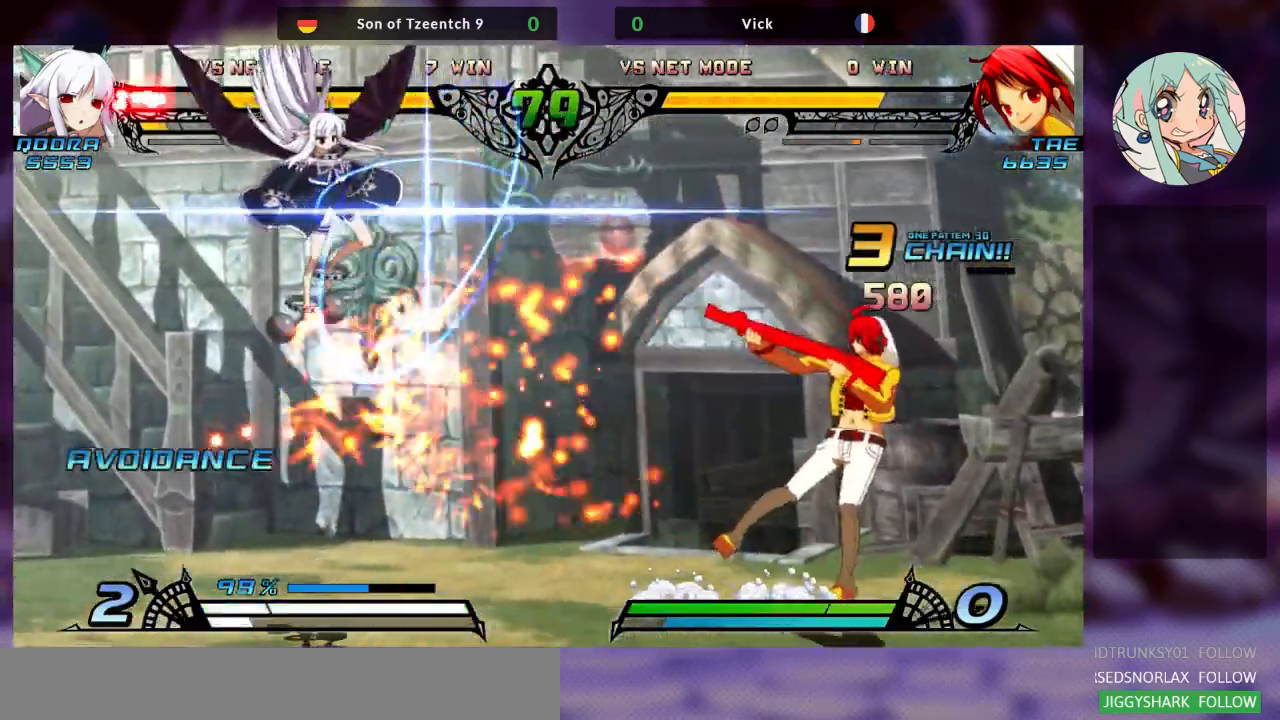
{"dt_ms": 500, "buttons": [], "left_stick": "left", "events": [[133, "left_stick", "center"], [233, "left_stick", "left"], [333, "left_stick", "center"], [400, "left_stick", "left"]]}
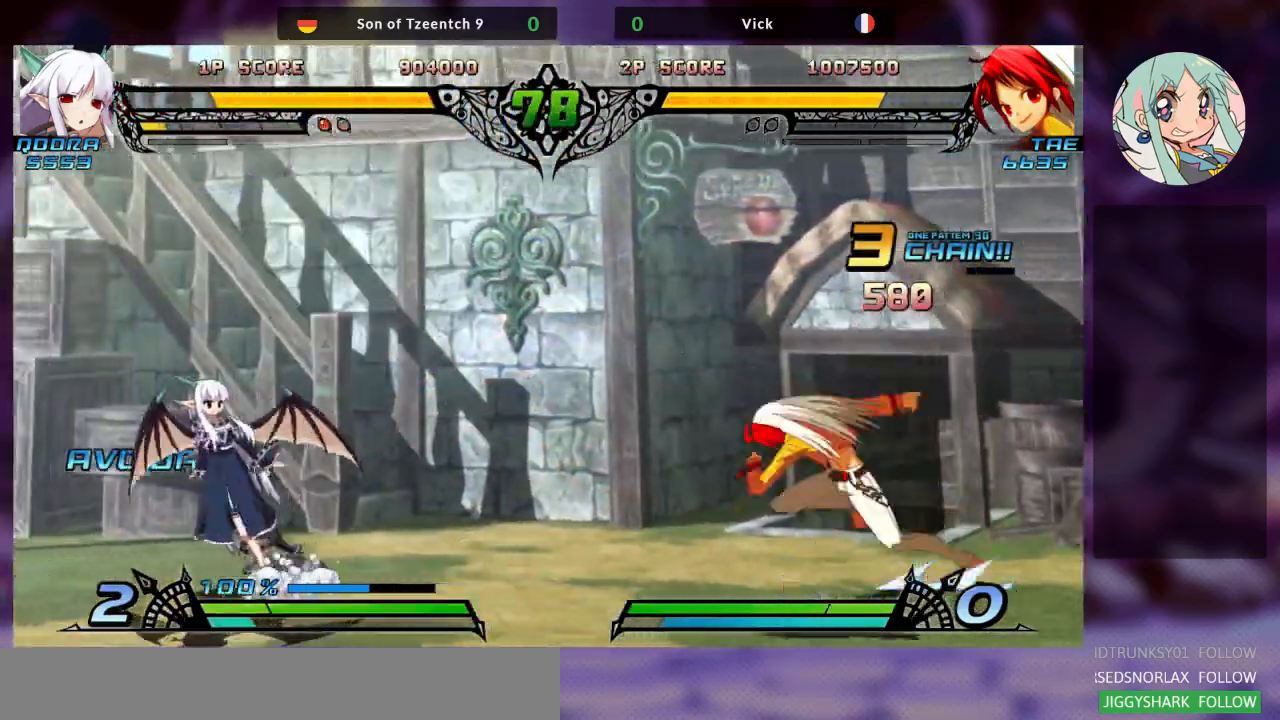
{"dt_ms": 1000, "buttons": [], "left_stick": "down-right"}
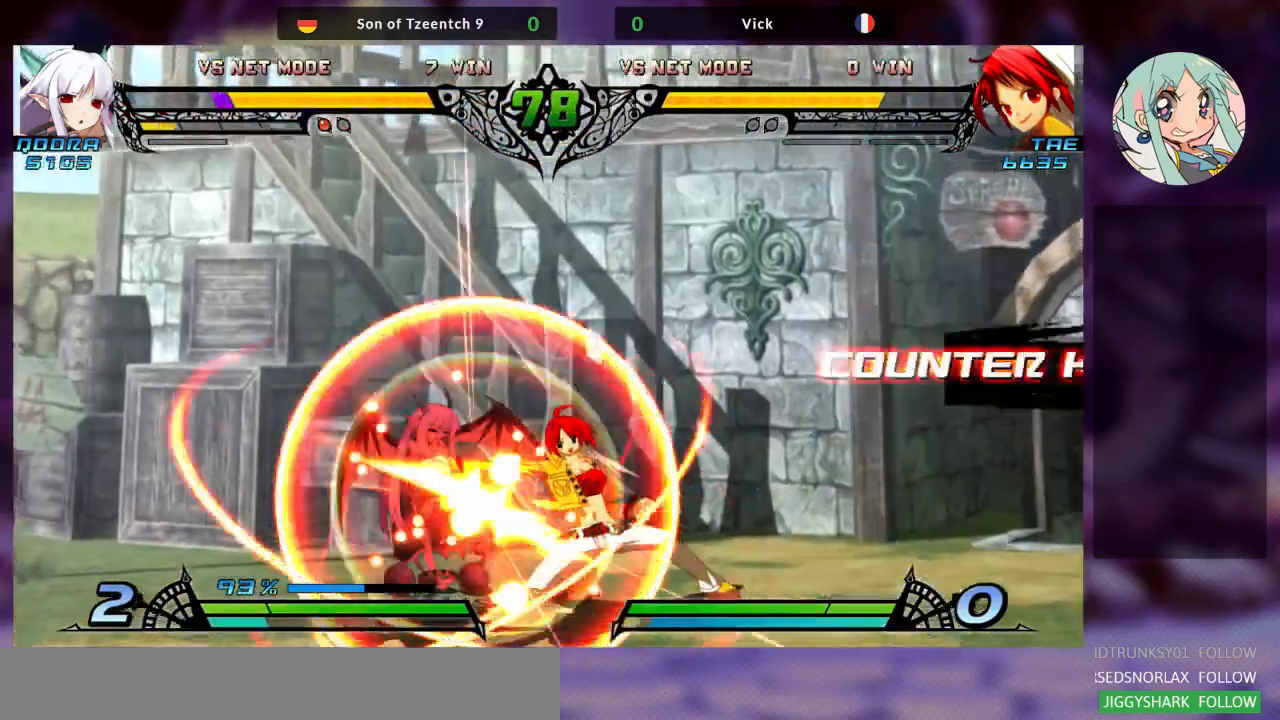
{"dt_ms": 500, "buttons": [], "left_stick": "center", "events": [[33, "R1", "down"], [33, "left_stick", "right"], [133, "R1", "up"], [467, "left_stick", "center"]]}
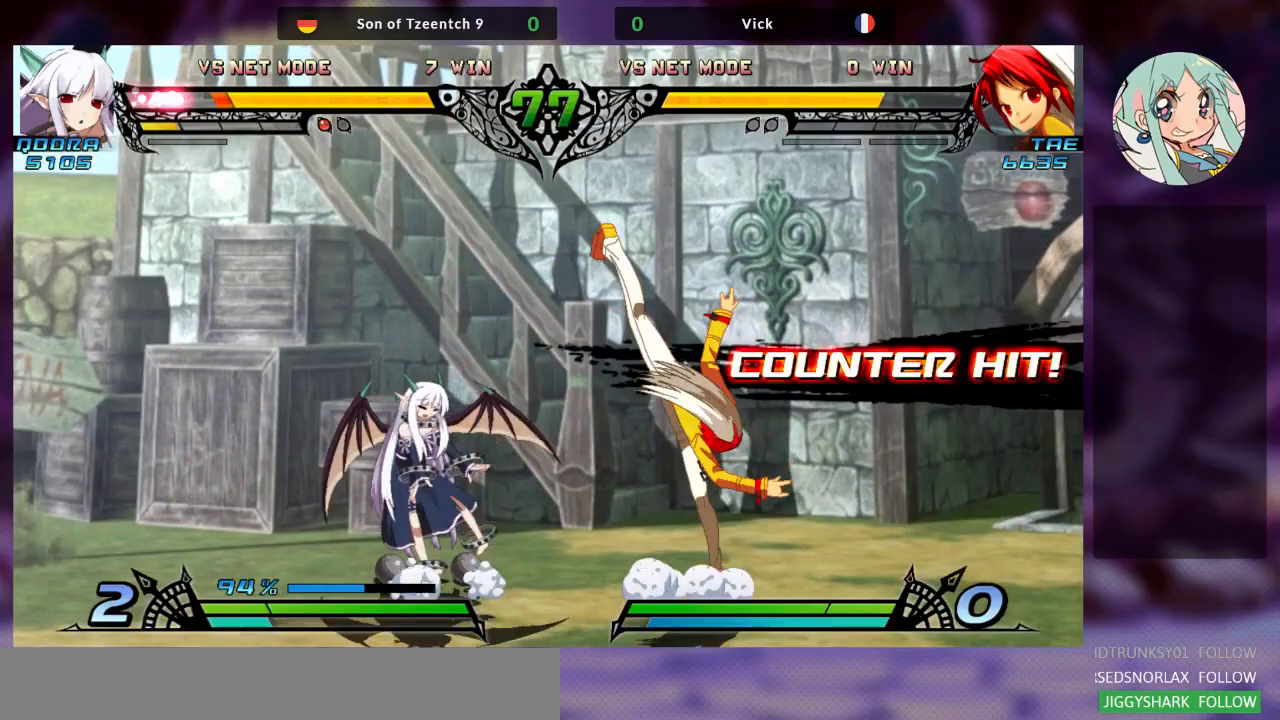
{"dt_ms": 500, "buttons": [], "left_stick": "down-right", "events": [[333, "left_stick", "down-right"]]}
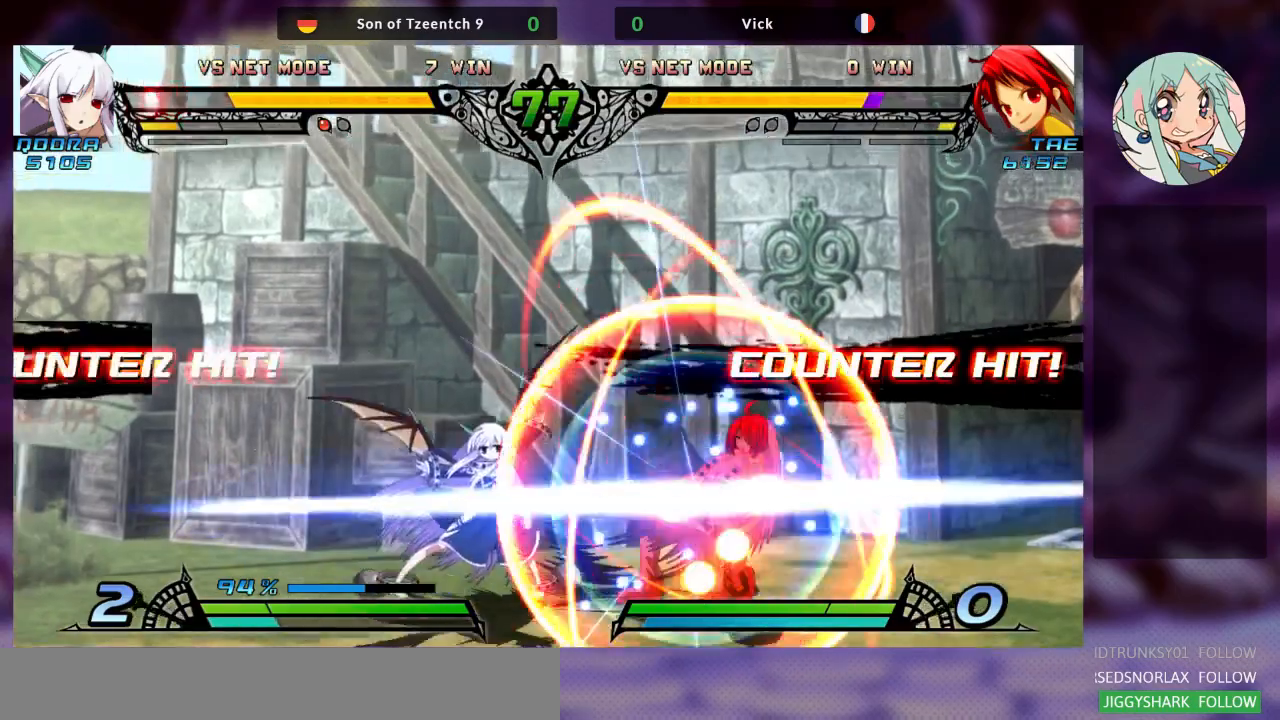
{"dt_ms": 500, "buttons": [], "left_stick": "down-right", "events": []}
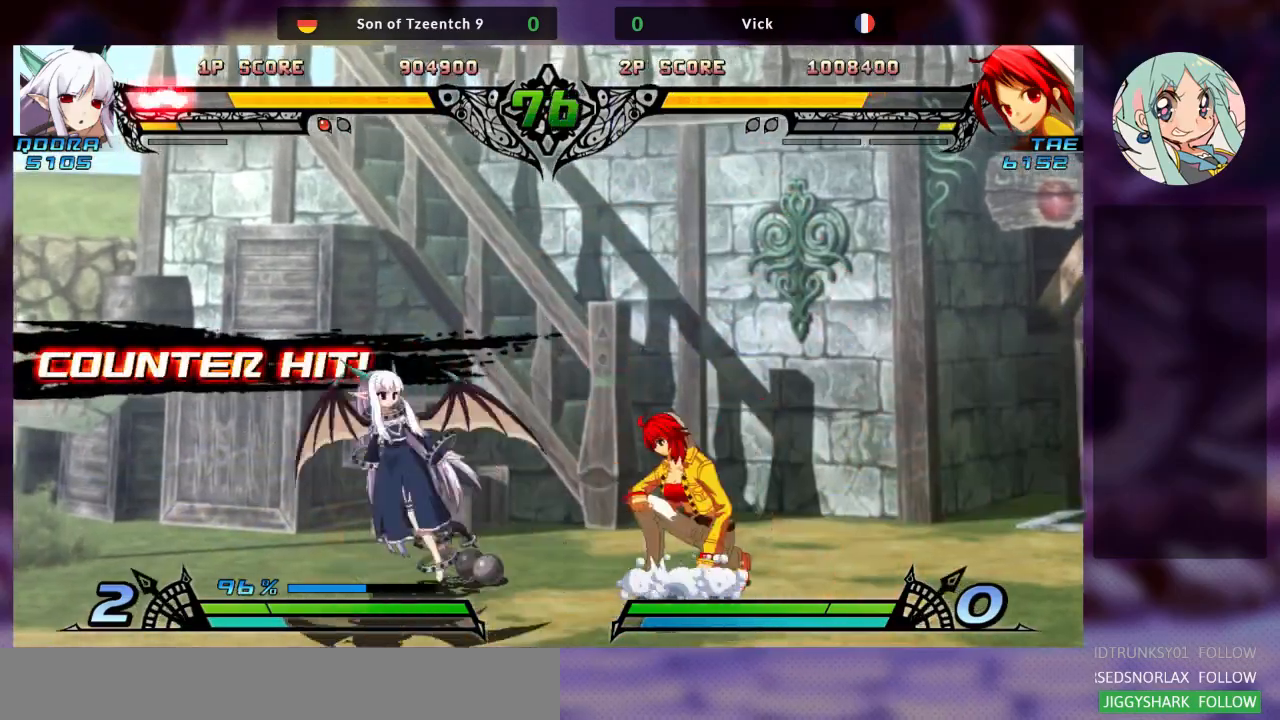
{"dt_ms": 500, "buttons": [], "left_stick": "right"}
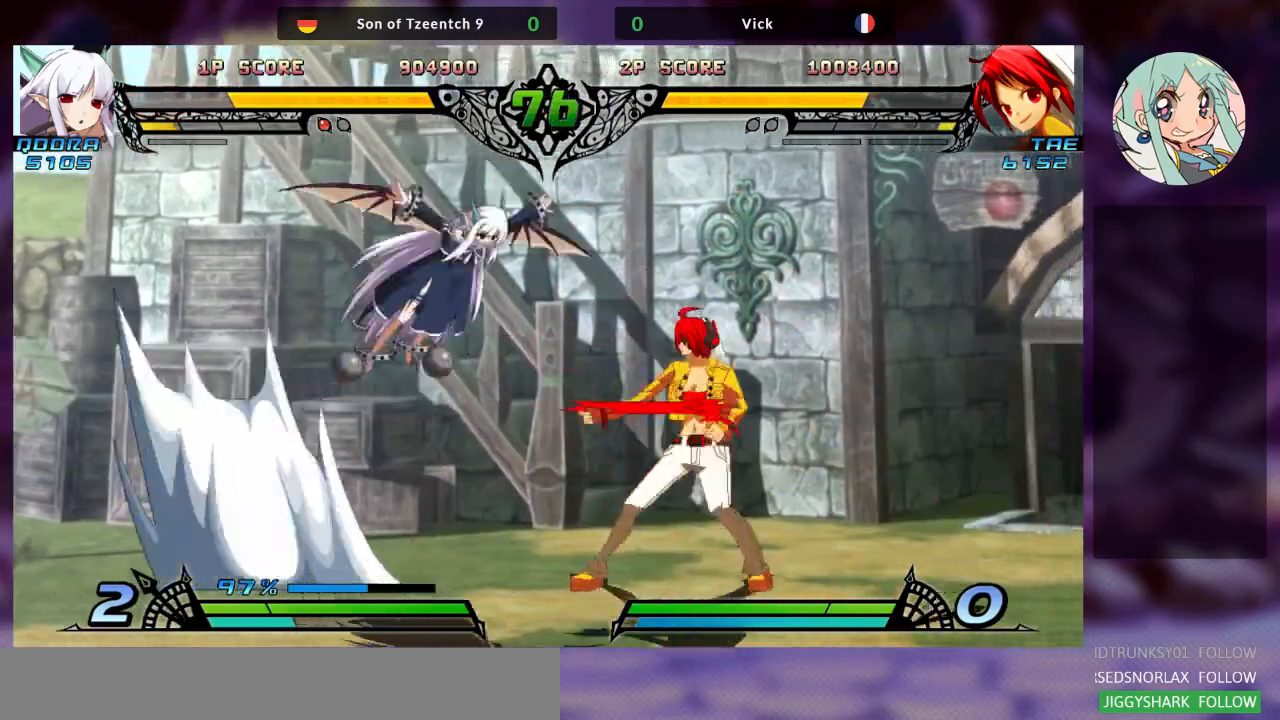
{"dt_ms": 500, "buttons": [], "left_stick": "right", "events": []}
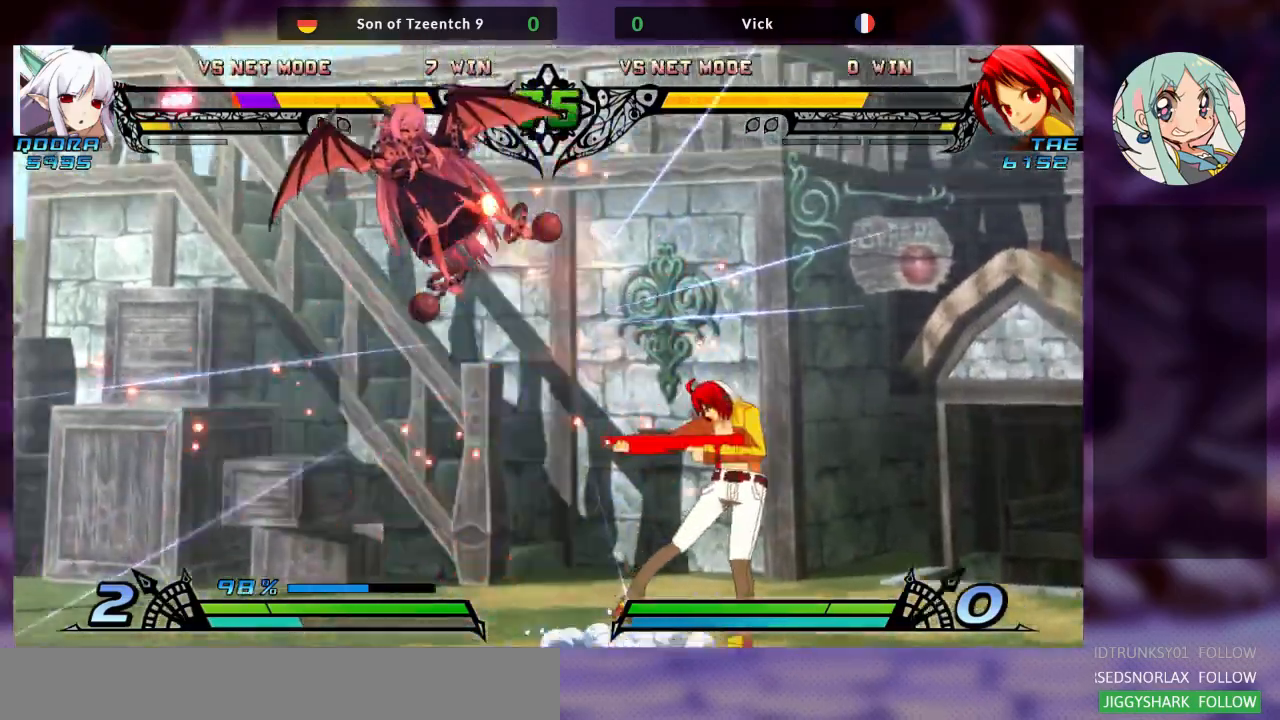
{"dt_ms": 1000, "buttons": [], "left_stick": "center"}
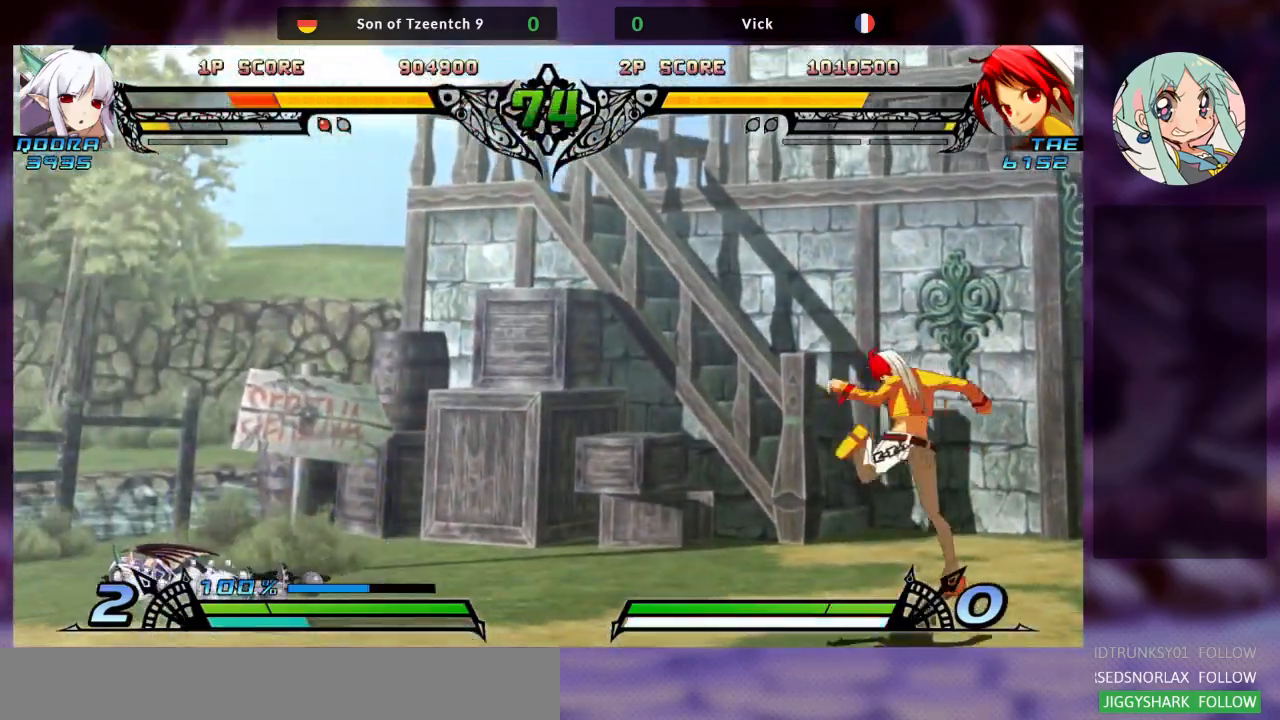
{"dt_ms": 500, "buttons": [], "left_stick": "left", "events": [[500, "left_stick", "left"]]}
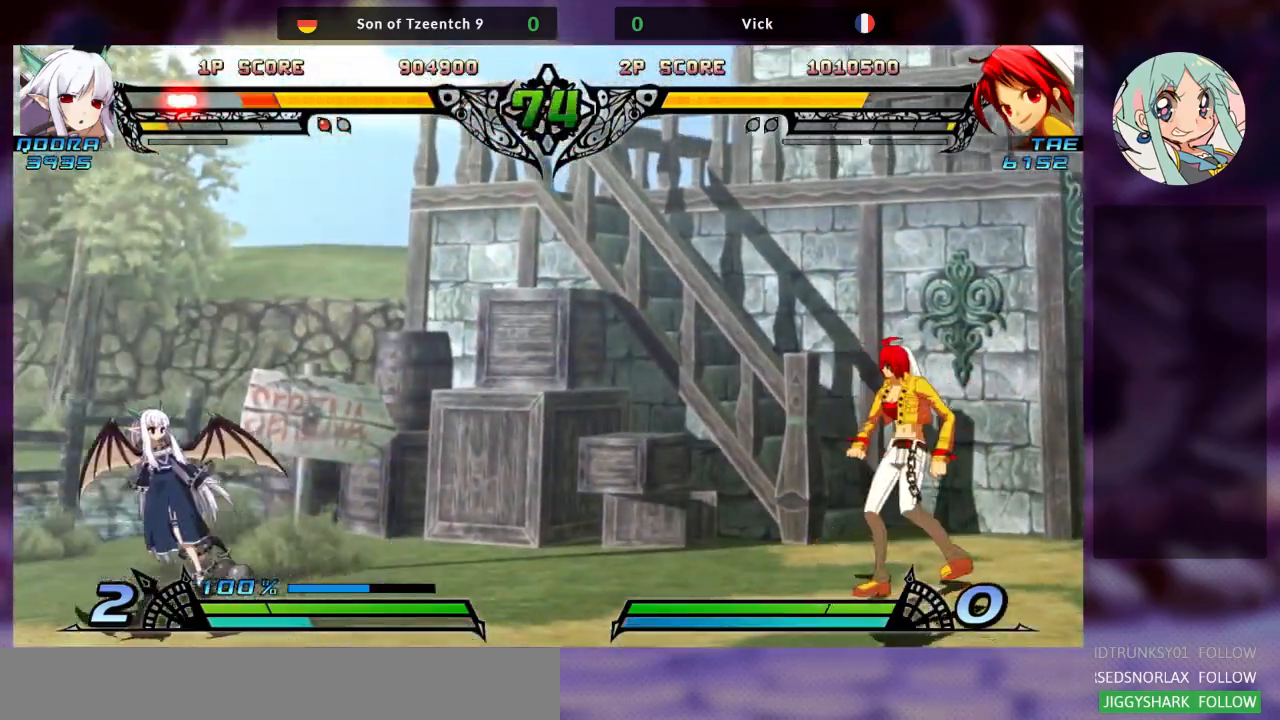
{"dt_ms": 500, "buttons": [], "left_stick": "left", "events": [[67, "left_stick", "center"], [133, "left_stick", "left"]]}